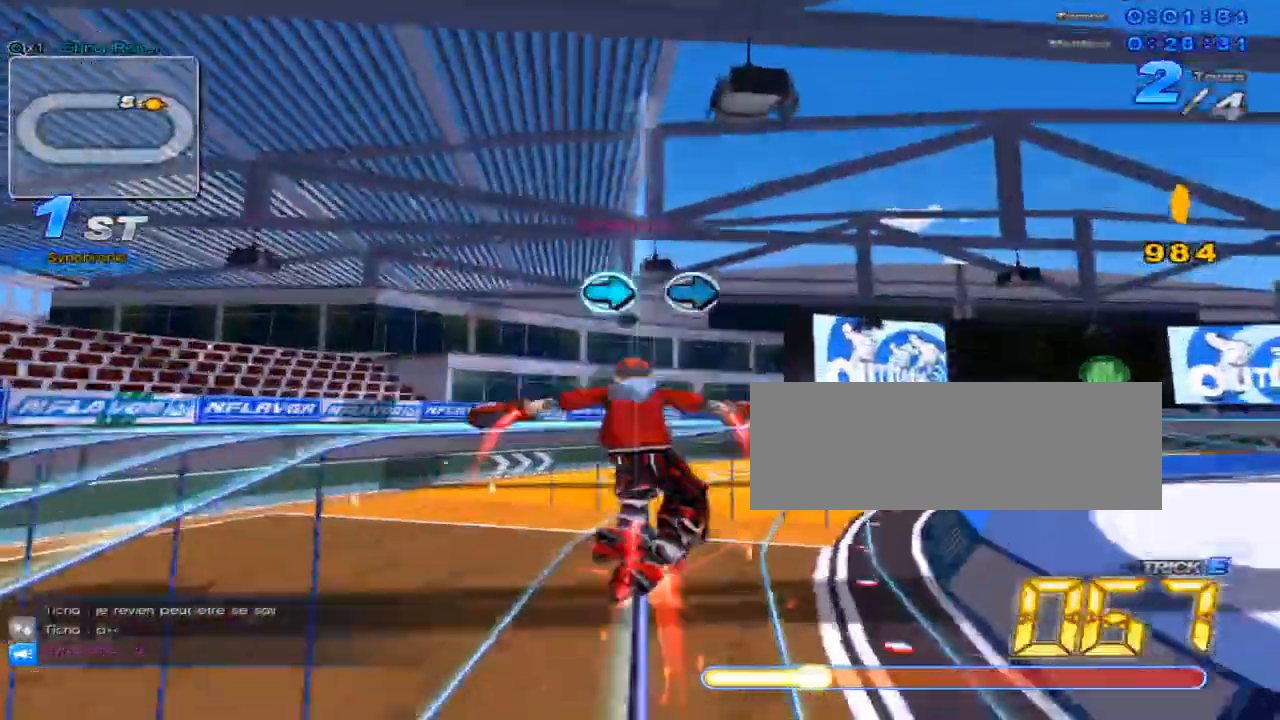
Gameplay with keyboard; each line is a JSON object with the keys held at the frame after it. "events" lists presses ("down") and releases ("up") of "c", "down", "left", "right", "up", "w" and "x" between this image and that frame as [ms after this image, input, new state], when the widget could be followed in between. No other keys are recorded. Mouse input is not recorded.
{"keys": ["up"], "events": [[83, "up", "up"], [233, "right", "down"], [267, "right", "up"], [334, "right", "down"], [400, "right", "up"], [450, "up", "down"]]}
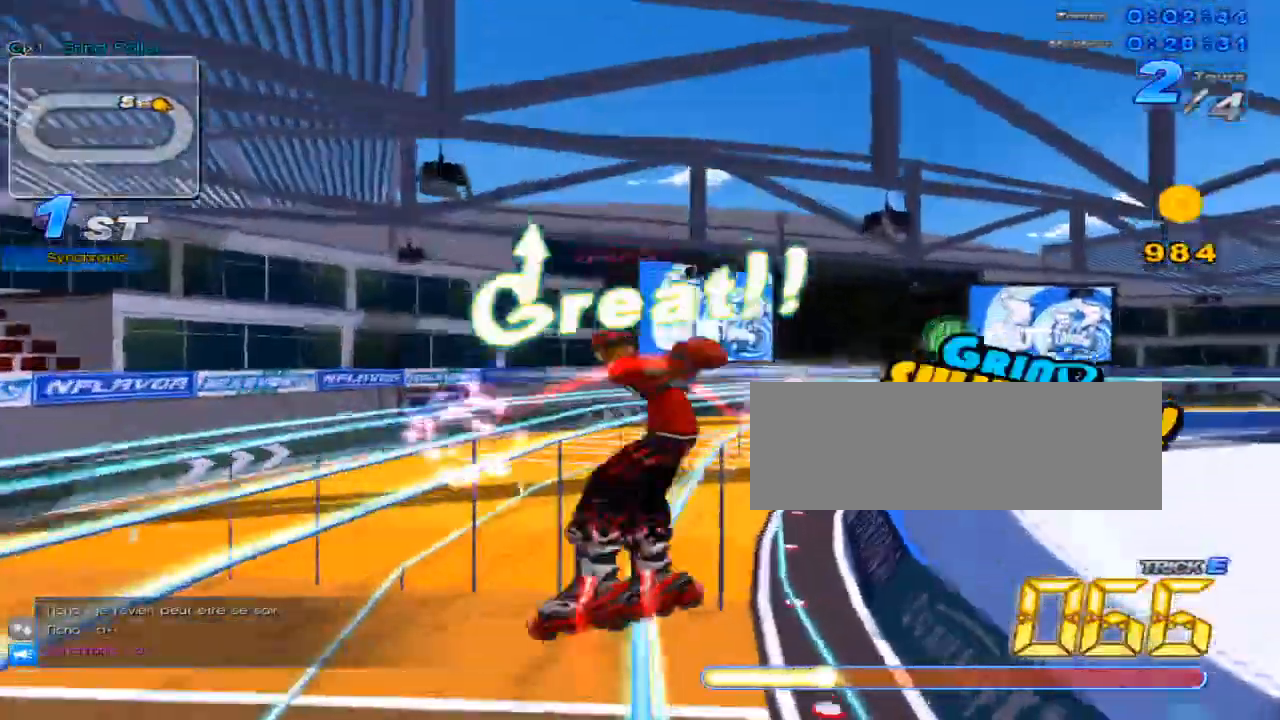
{"keys": ["up"], "events": []}
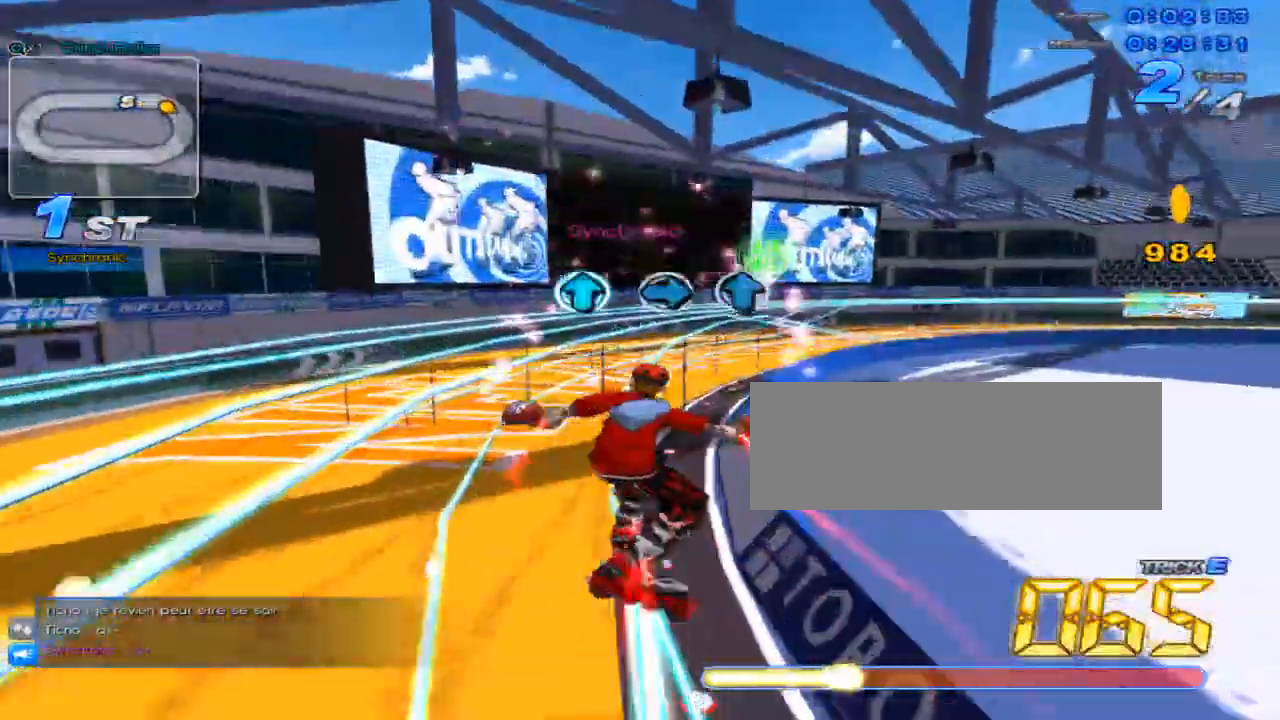
{"keys": ["up"], "events": [[50, "w", "down"], [84, "x", "down"], [117, "c", "down"], [150, "w", "up"], [184, "c", "up"], [184, "x", "up"], [217, "right", "down"], [501, "right", "up"]]}
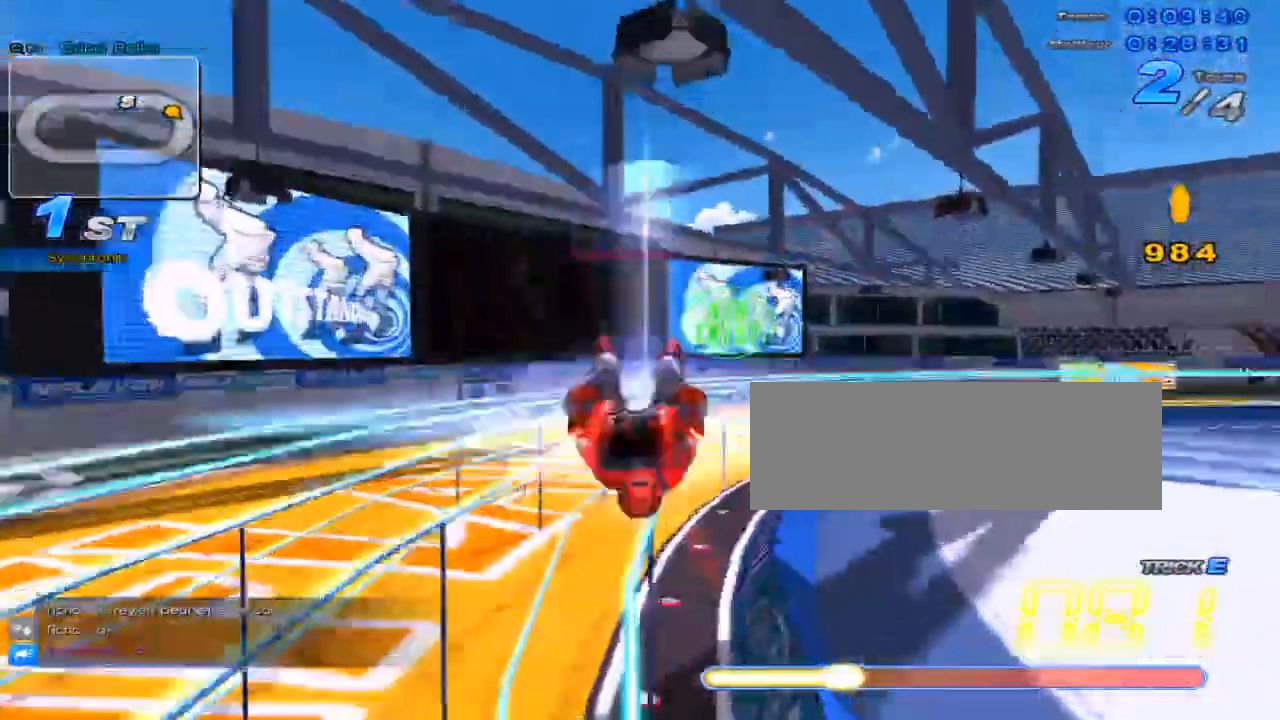
{"keys": ["up"], "events": [[233, "w", "down"], [267, "x", "down"], [300, "c", "down"], [333, "w", "up"], [417, "c", "up"], [417, "x", "up"]]}
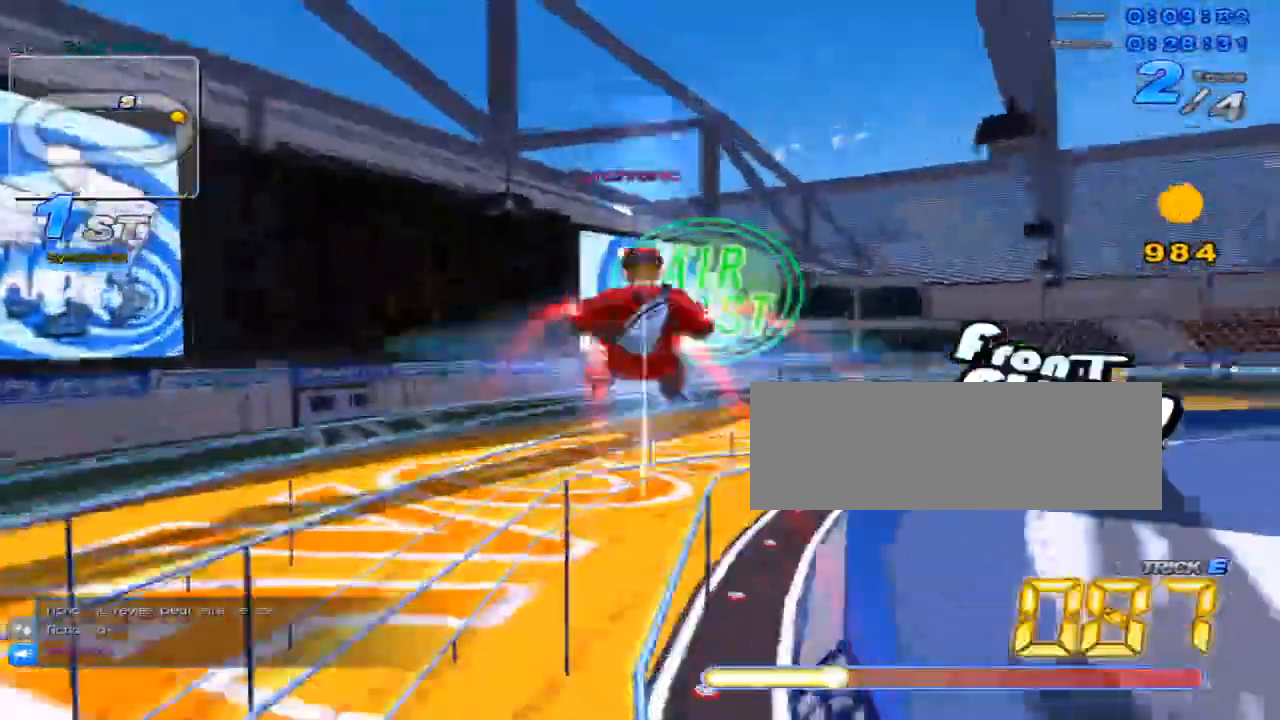
{"keys": ["up", "w"], "events": [[84, "right", "down"], [184, "right", "up"], [484, "w", "down"]]}
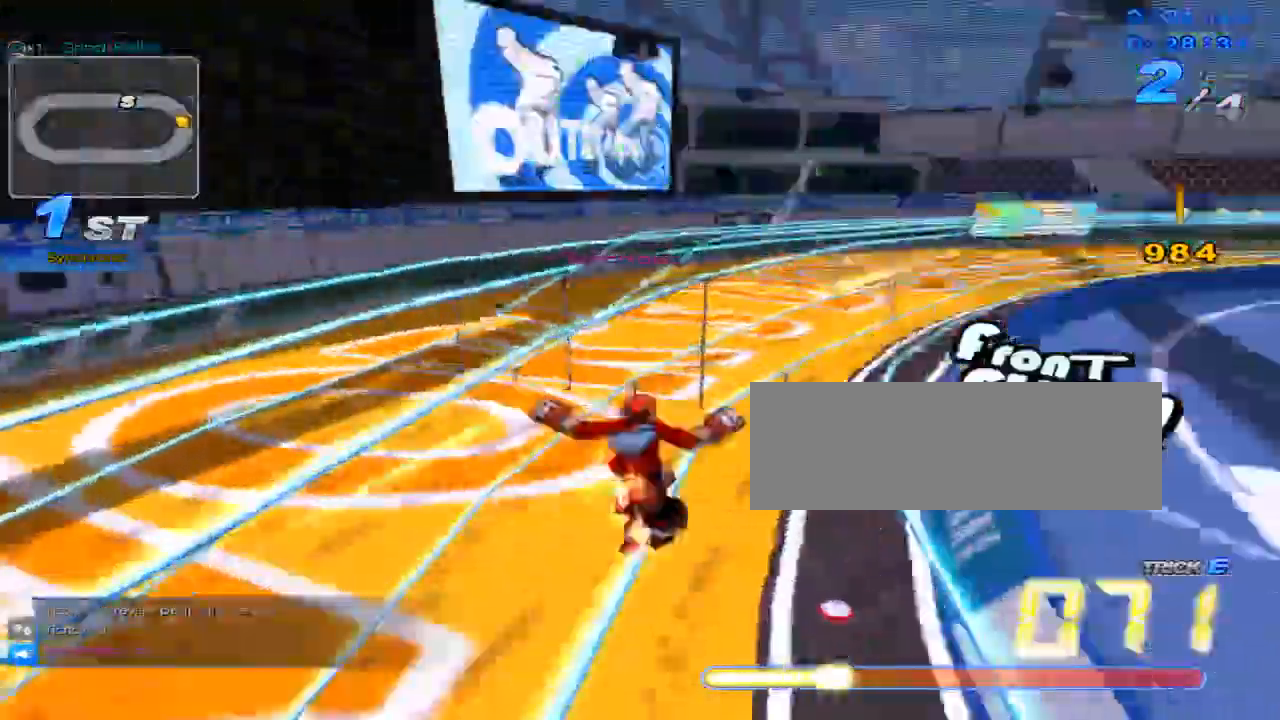
{"keys": ["c", "right", "up", "x"], "events": [[66, "x", "down"], [100, "c", "down"], [133, "w", "up"], [333, "right", "down"]]}
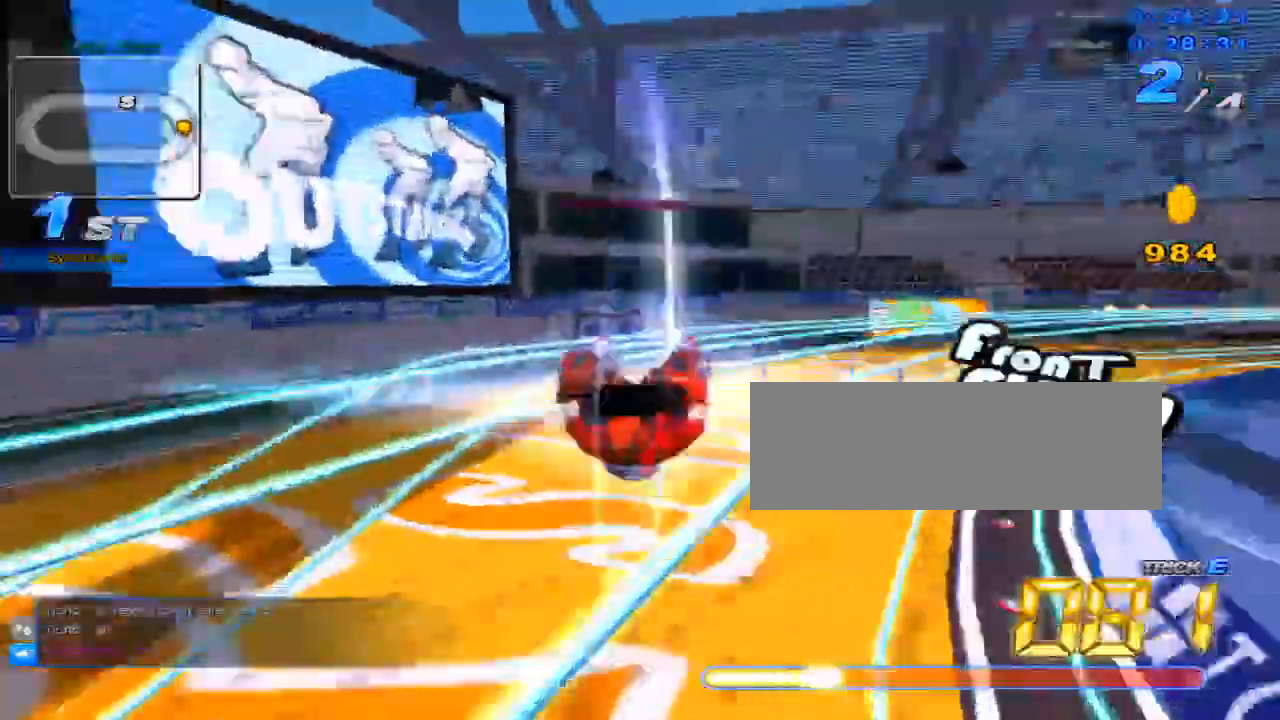
{"keys": ["up", "w"], "events": [[17, "right", "up"], [117, "c", "up"], [117, "x", "up"], [484, "w", "down"]]}
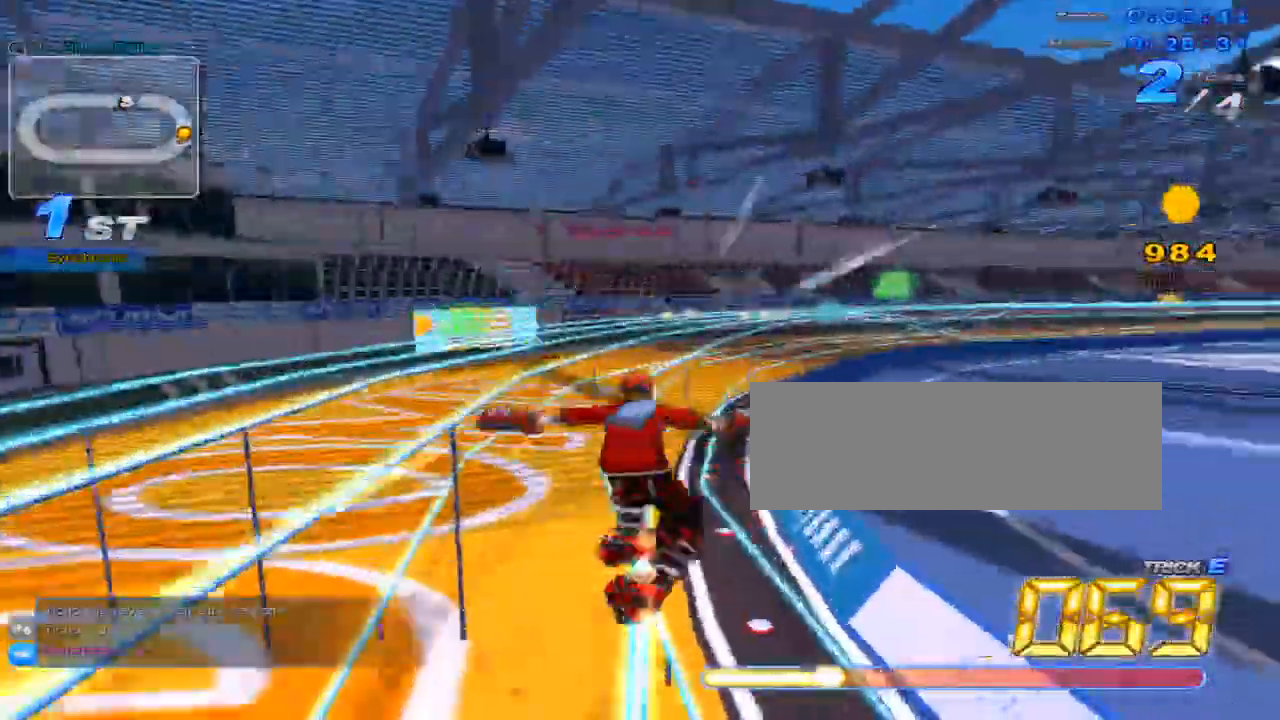
{"keys": ["right", "up"], "events": [[50, "c", "down"], [50, "x", "down"], [100, "w", "up"], [167, "c", "up"], [167, "right", "down"], [167, "x", "up"], [333, "right", "up"], [400, "right", "down"]]}
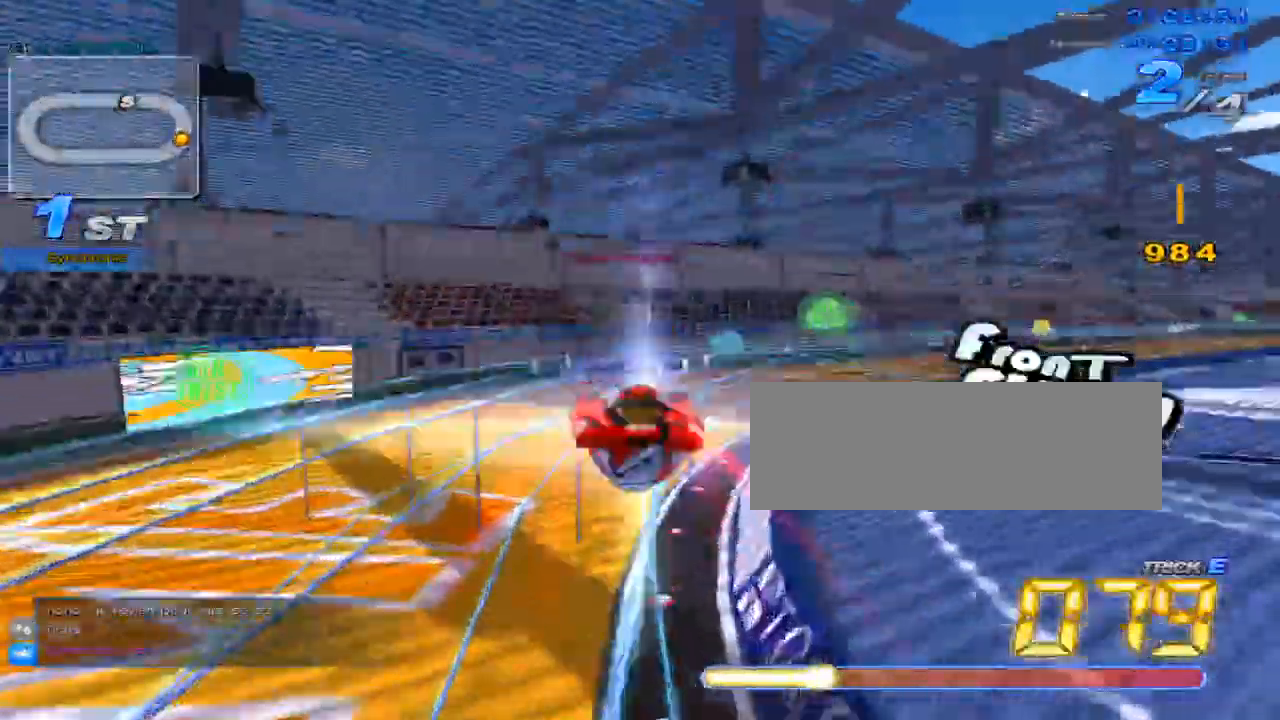
{"keys": ["right", "up"], "events": [[34, "right", "up"], [117, "w", "down"], [184, "x", "down"], [217, "c", "down"], [250, "w", "up"], [334, "c", "up"], [334, "right", "down"], [334, "x", "up"]]}
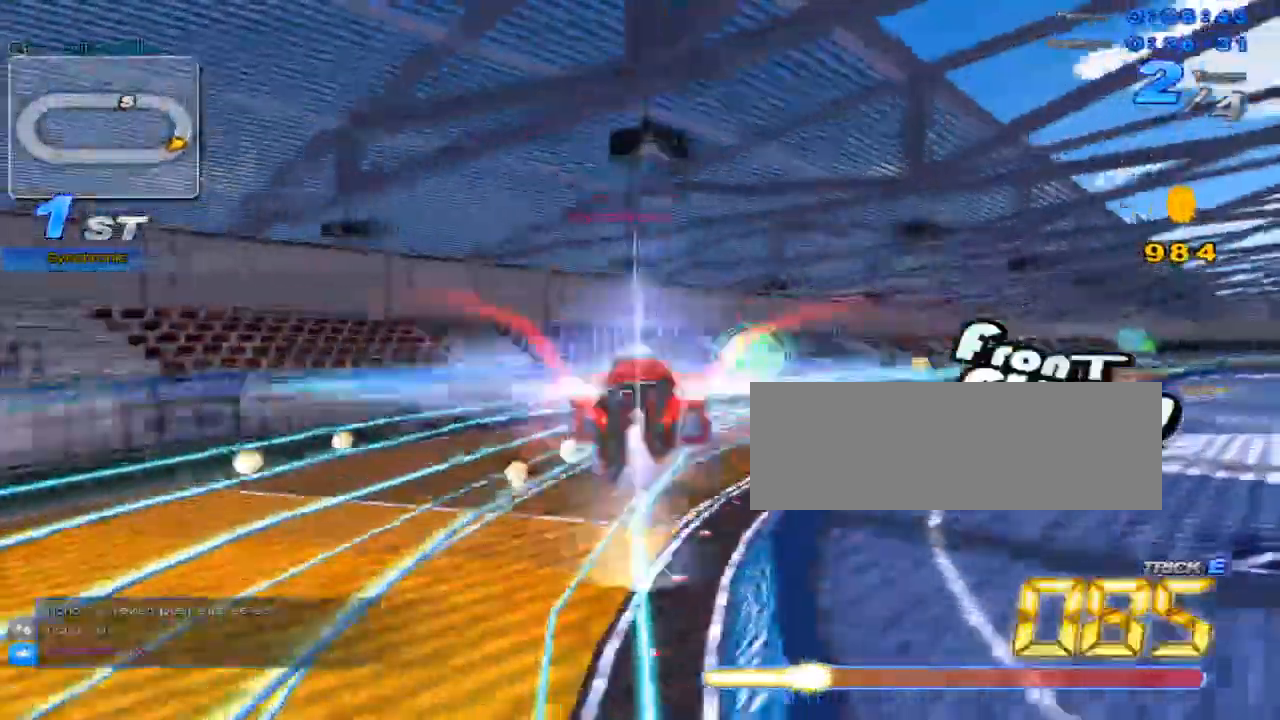
{"keys": ["left", "up"], "events": [[33, "right", "up"], [300, "w", "down"], [333, "x", "down"], [367, "c", "down"], [417, "w", "up"], [484, "c", "up"], [484, "left", "down"], [484, "x", "up"]]}
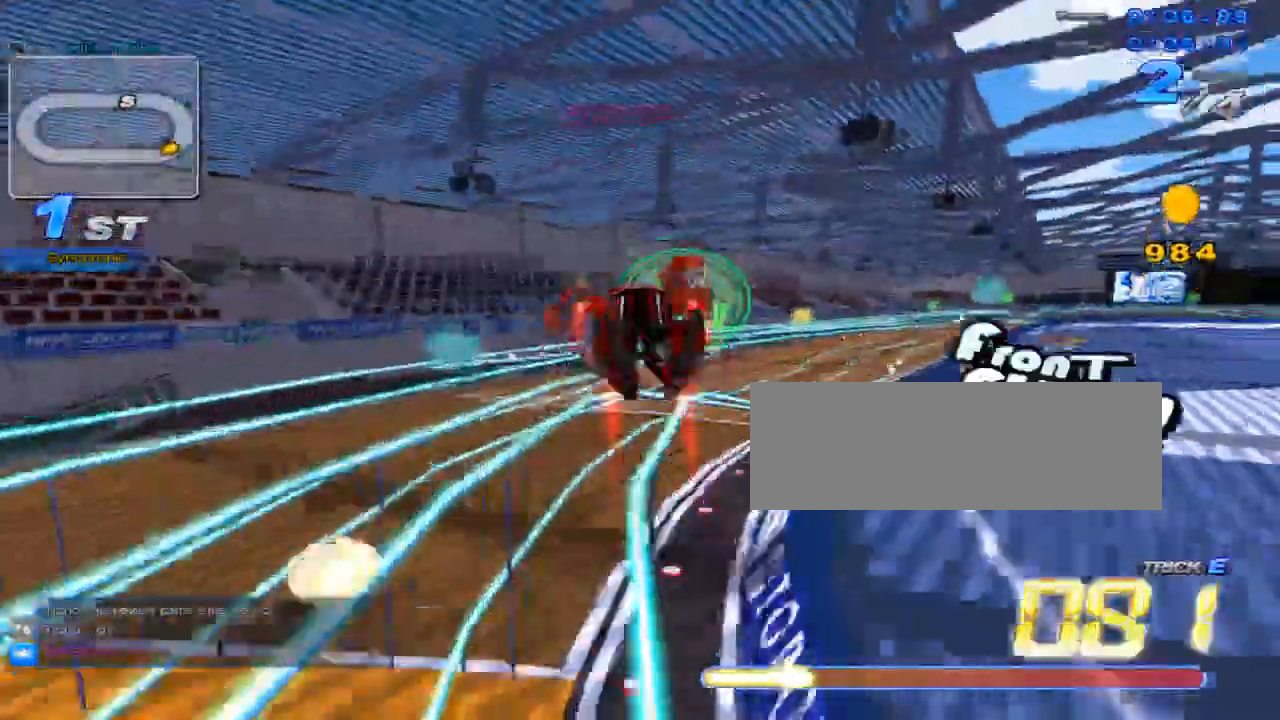
{"keys": ["up", "w"], "events": [[117, "left", "up"], [150, "right", "down"], [367, "right", "up"], [501, "w", "down"]]}
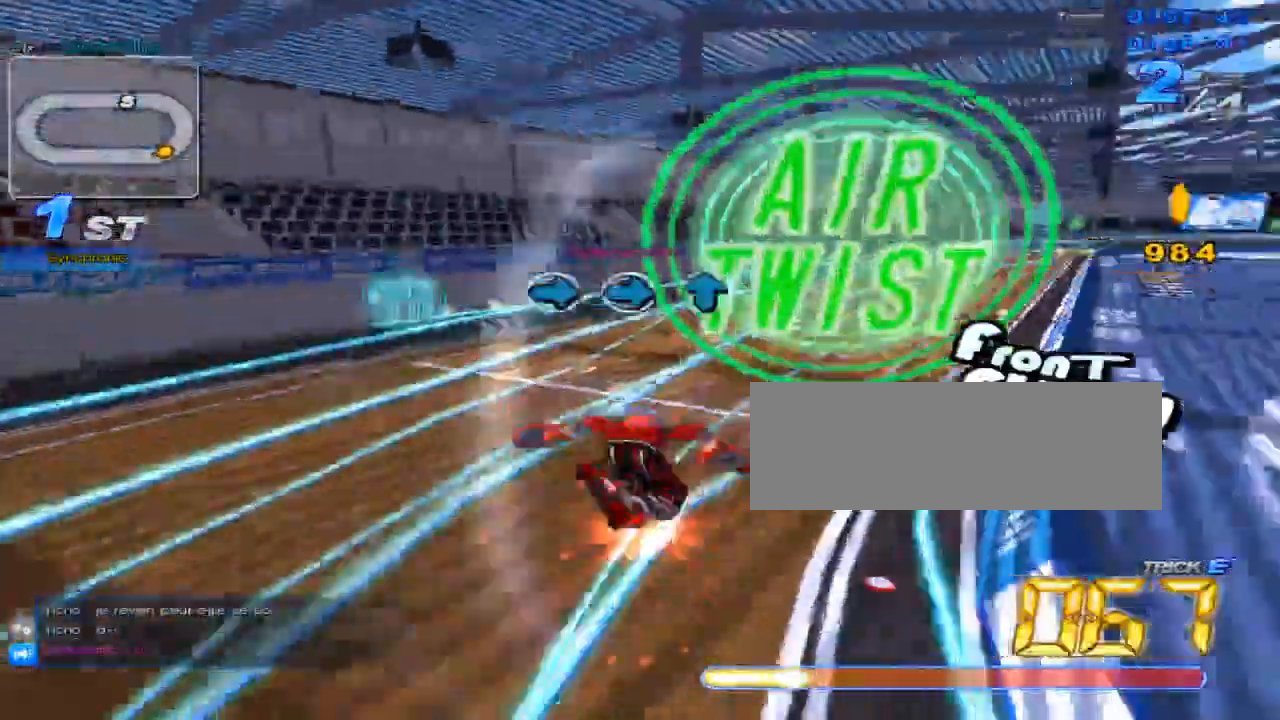
{"keys": ["up"], "events": [[66, "x", "down"], [100, "c", "down"], [100, "w", "up"], [167, "c", "up"], [167, "x", "up"]]}
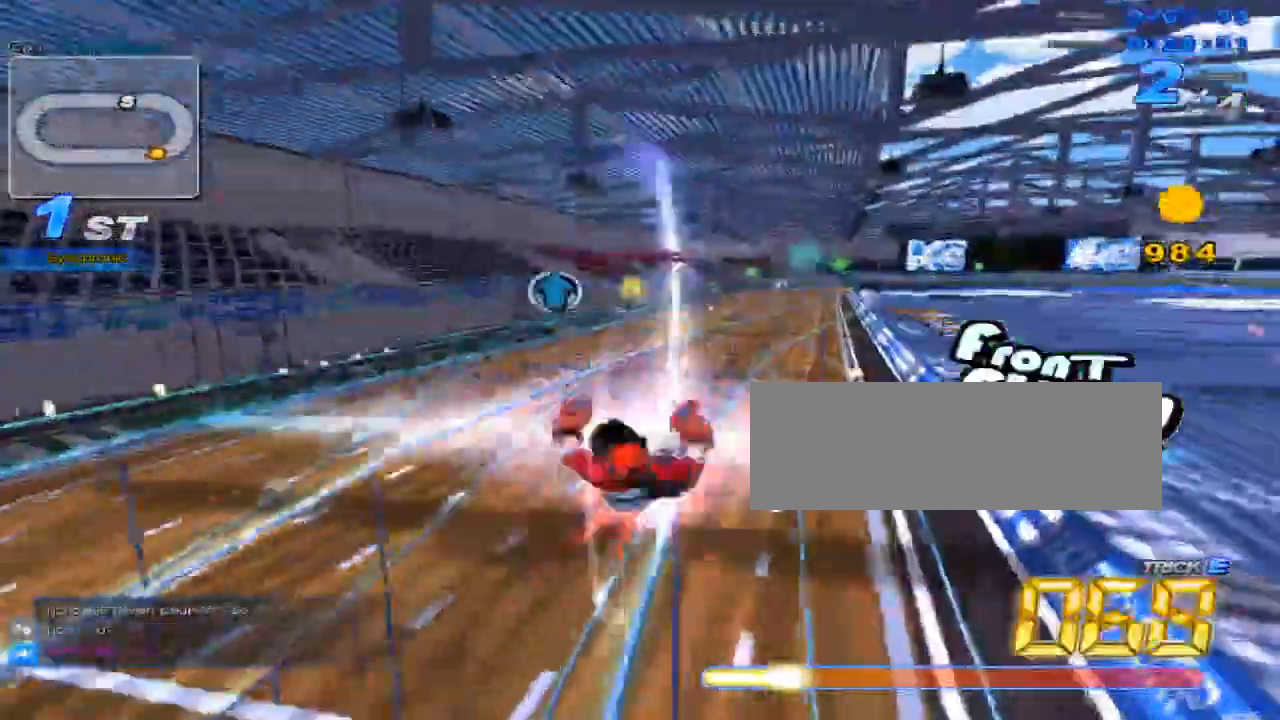
{"keys": ["right", "up"], "events": [[50, "w", "down"], [84, "x", "down"], [117, "c", "down"], [150, "w", "up"], [217, "c", "up"], [217, "left", "down"], [217, "x", "up"], [401, "left", "up"], [467, "right", "down"]]}
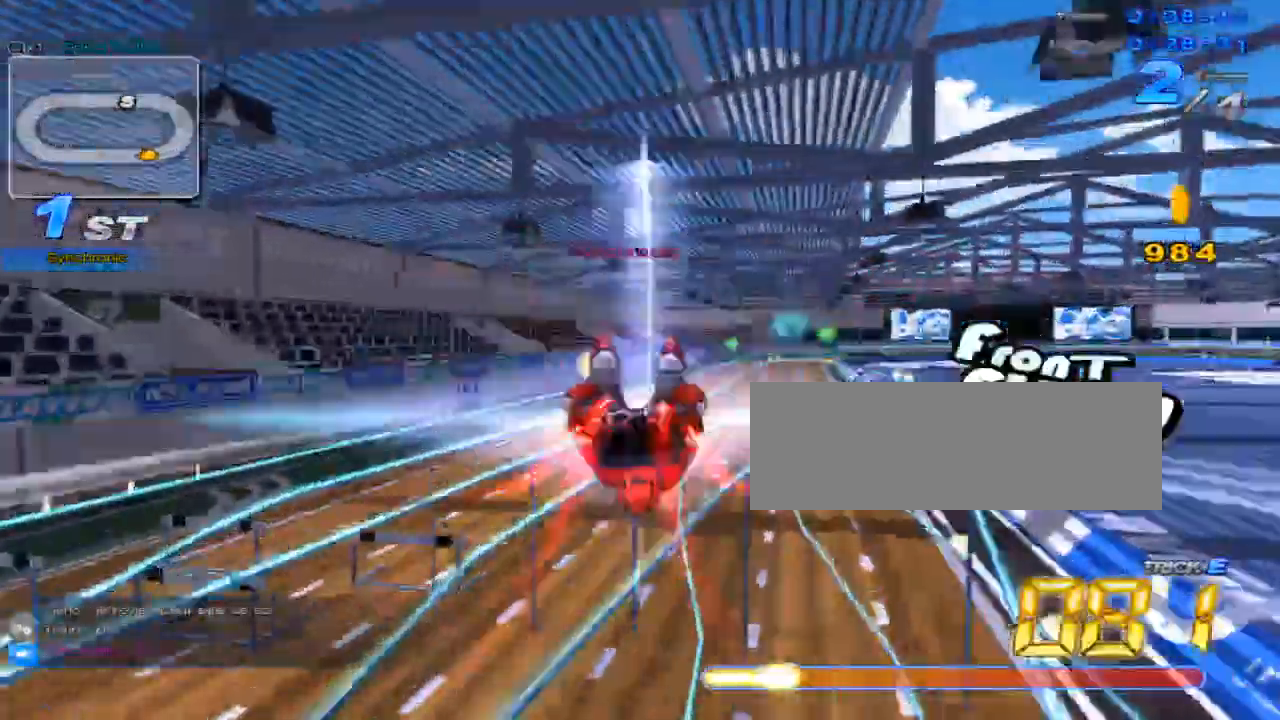
{"keys": ["left", "up"], "events": [[133, "right", "up"], [200, "w", "down"], [250, "x", "down"], [283, "c", "down"], [317, "w", "up"], [350, "c", "up"], [350, "left", "down"], [350, "x", "up"]]}
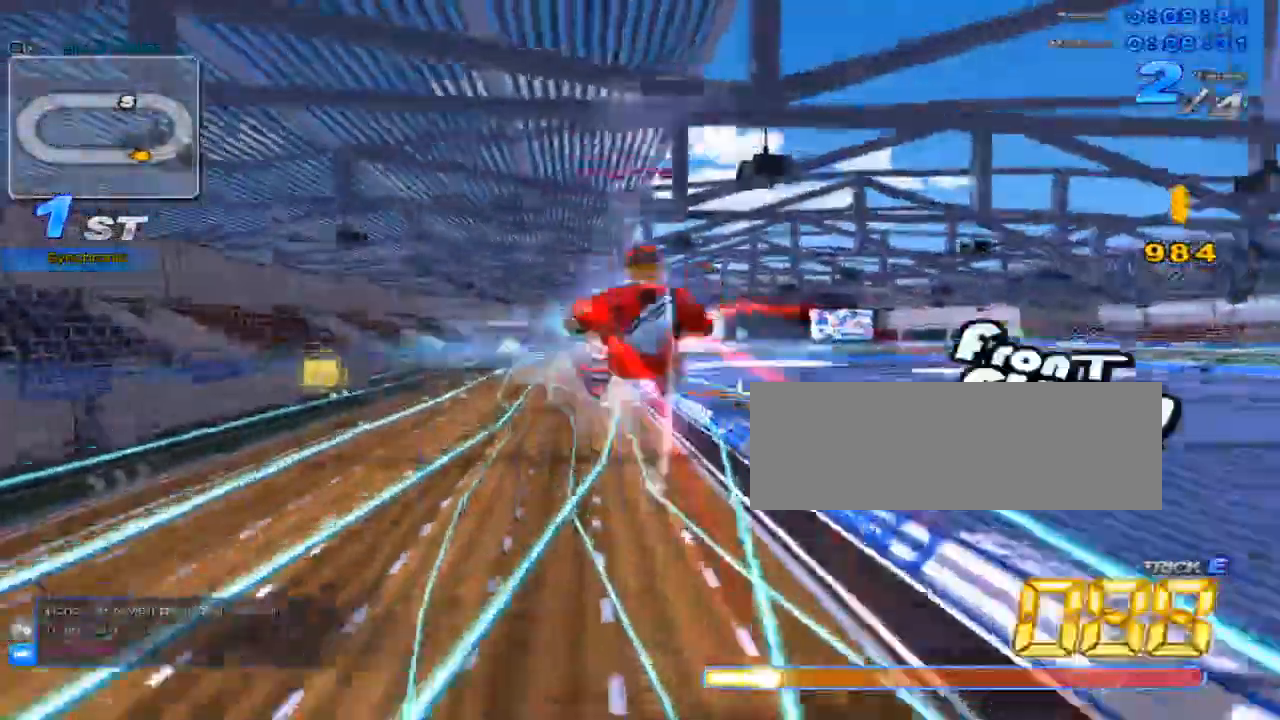
{"keys": ["c", "up"], "events": [[17, "left", "up"], [134, "right", "down"], [234, "right", "up"], [334, "w", "down"], [401, "c", "down"], [401, "x", "down"], [434, "w", "up"], [484, "x", "up"]]}
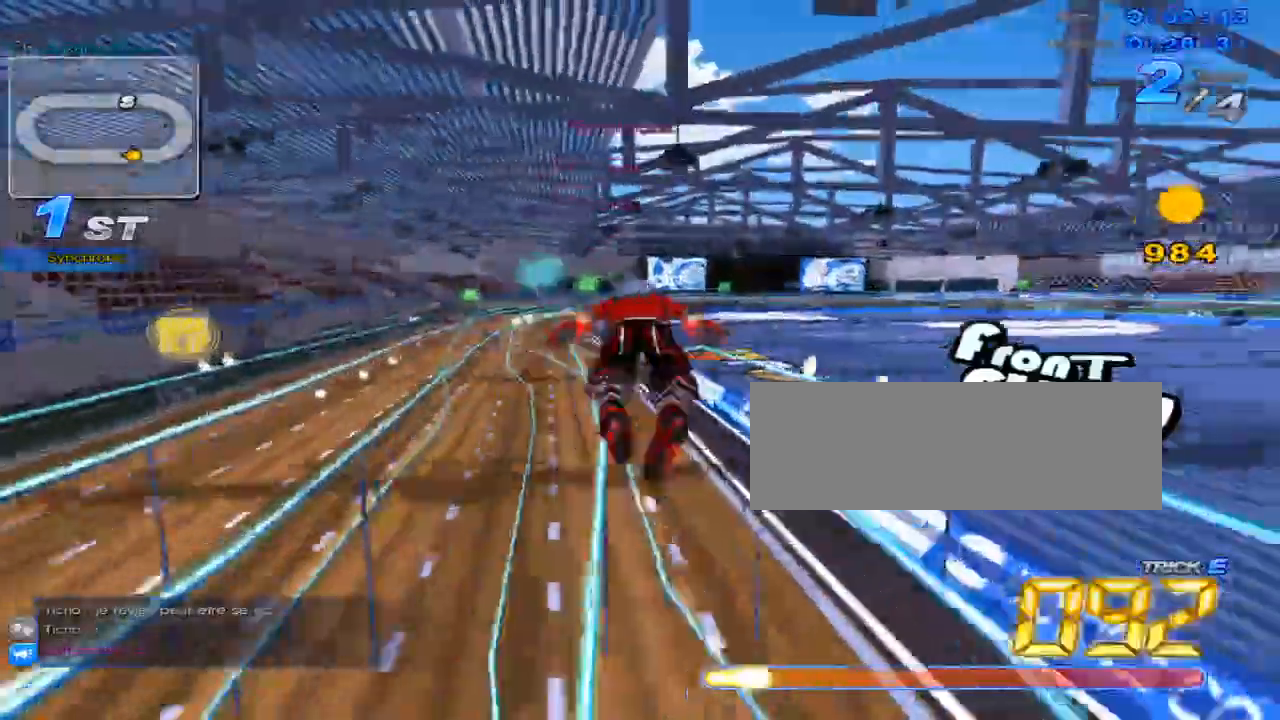
{"keys": ["up", "w"], "events": [[16, "c", "up"], [16, "left", "down"], [317, "left", "up"], [450, "w", "down"]]}
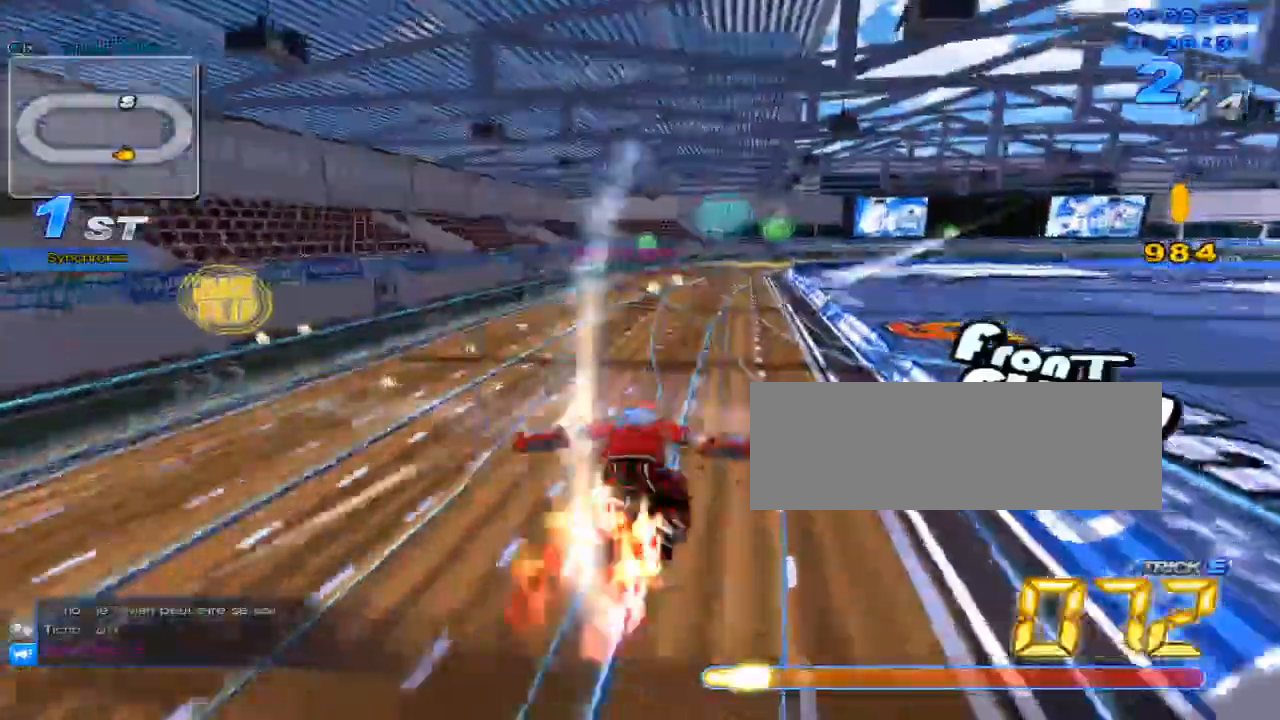
{"keys": ["right", "up"], "events": [[34, "c", "down"], [34, "x", "down"], [67, "w", "up"], [67, "x", "up"], [100, "c", "up"], [401, "right", "down"]]}
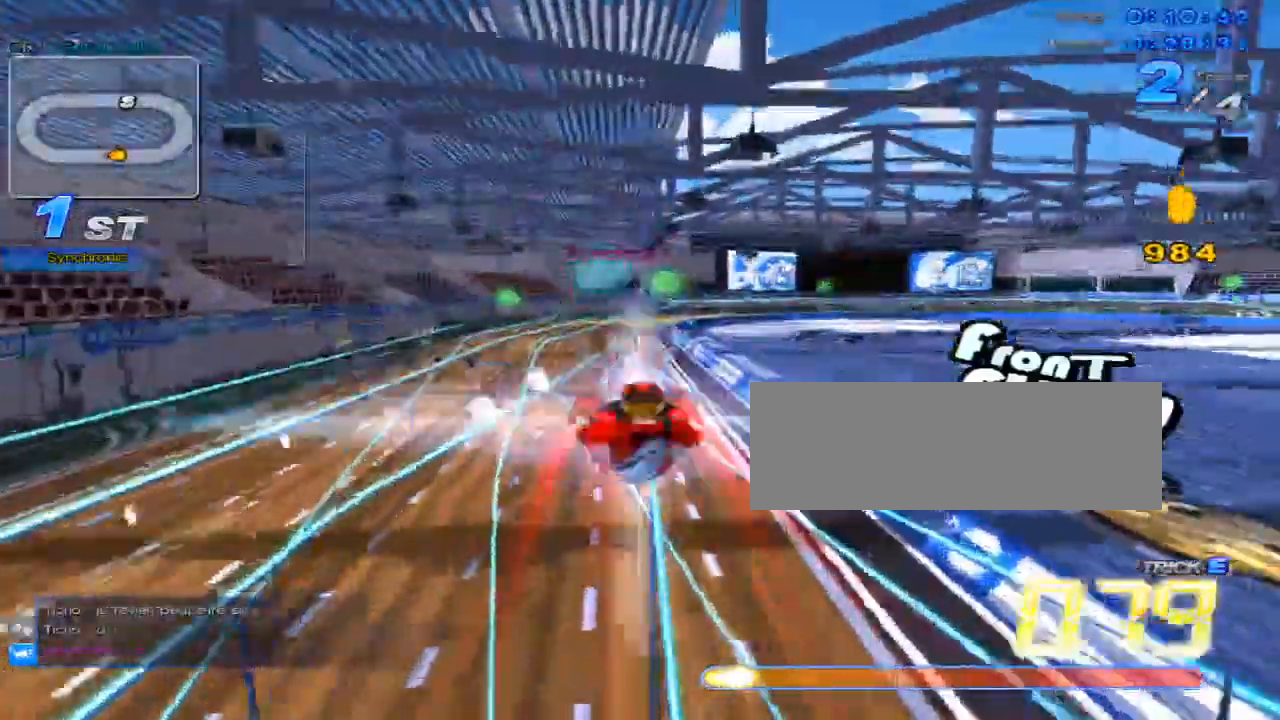
{"keys": ["left", "up"], "events": [[16, "right", "up"], [117, "w", "down"], [150, "x", "down"], [167, "c", "down"], [200, "w", "up"], [283, "c", "up"], [283, "x", "up"], [317, "left", "down"]]}
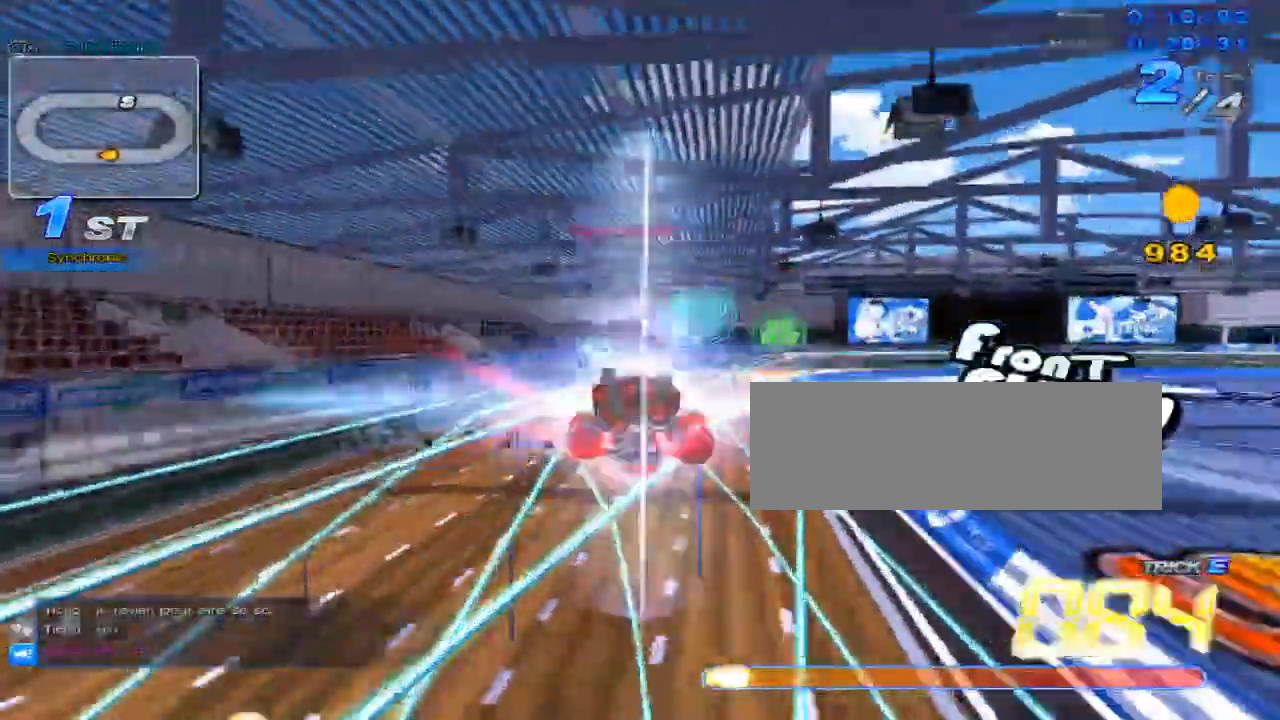
{"keys": ["up"], "events": [[67, "left", "up"], [100, "right", "down"], [234, "right", "up"], [267, "w", "down"], [334, "x", "down"], [384, "c", "down"], [384, "w", "up"], [417, "x", "up"], [434, "c", "up"]]}
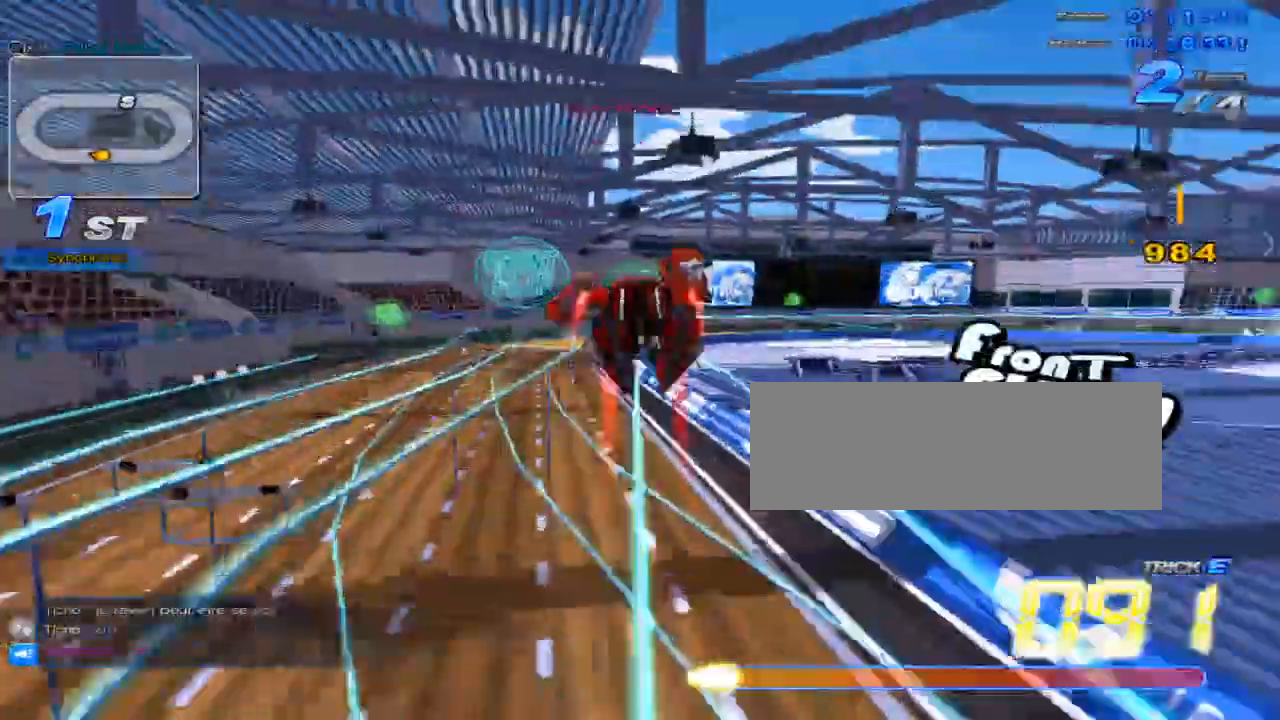
{"keys": ["up", "w"], "events": [[267, "left", "down"], [367, "left", "up"], [434, "w", "down"]]}
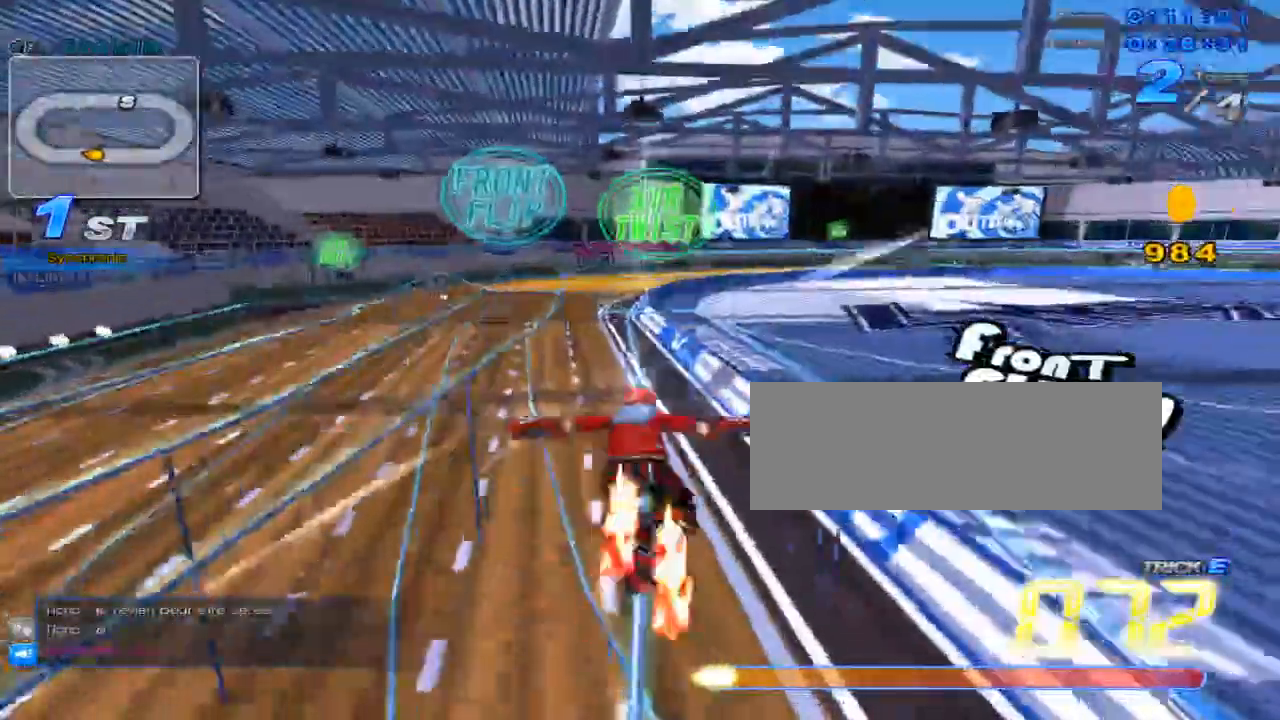
{"keys": ["up"], "events": [[34, "c", "down"], [34, "w", "up"], [34, "x", "down"], [100, "x", "up"], [150, "c", "up"], [250, "left", "down"], [384, "left", "up"]]}
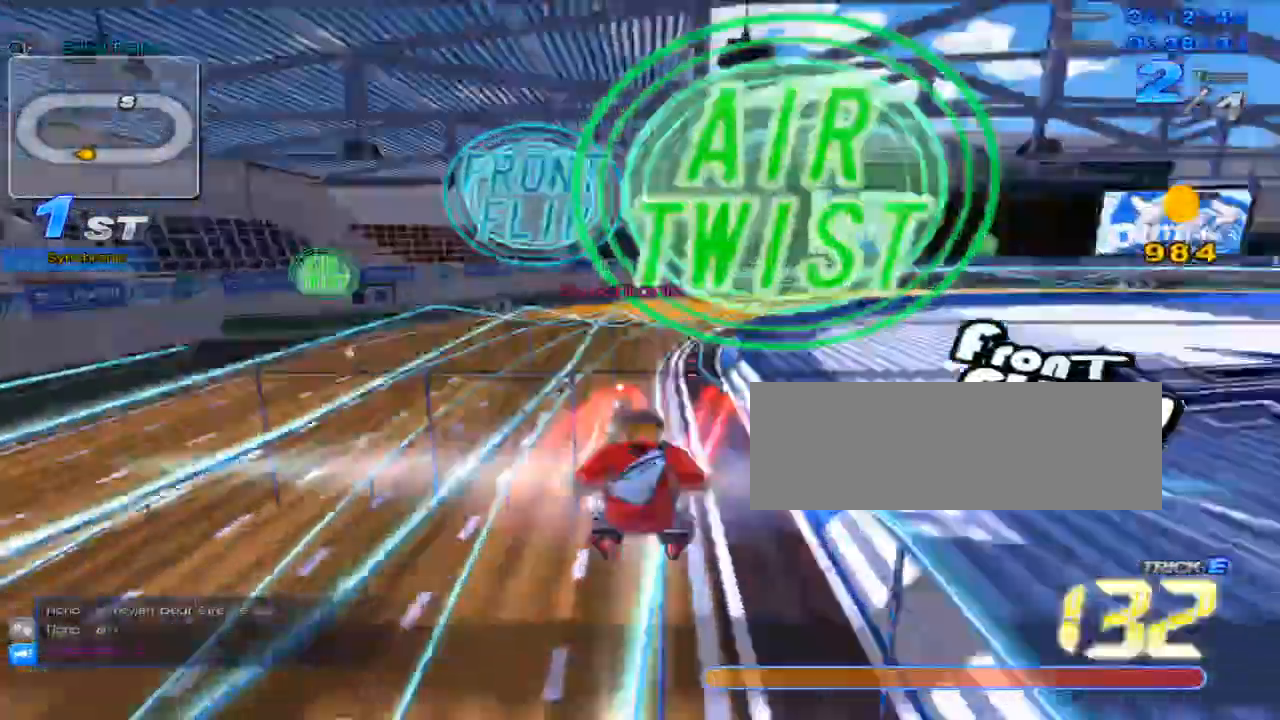
{"keys": ["c", "left", "up", "x"], "events": [[217, "w", "down"], [283, "x", "down"], [333, "c", "down"], [367, "w", "up"], [434, "left", "down"]]}
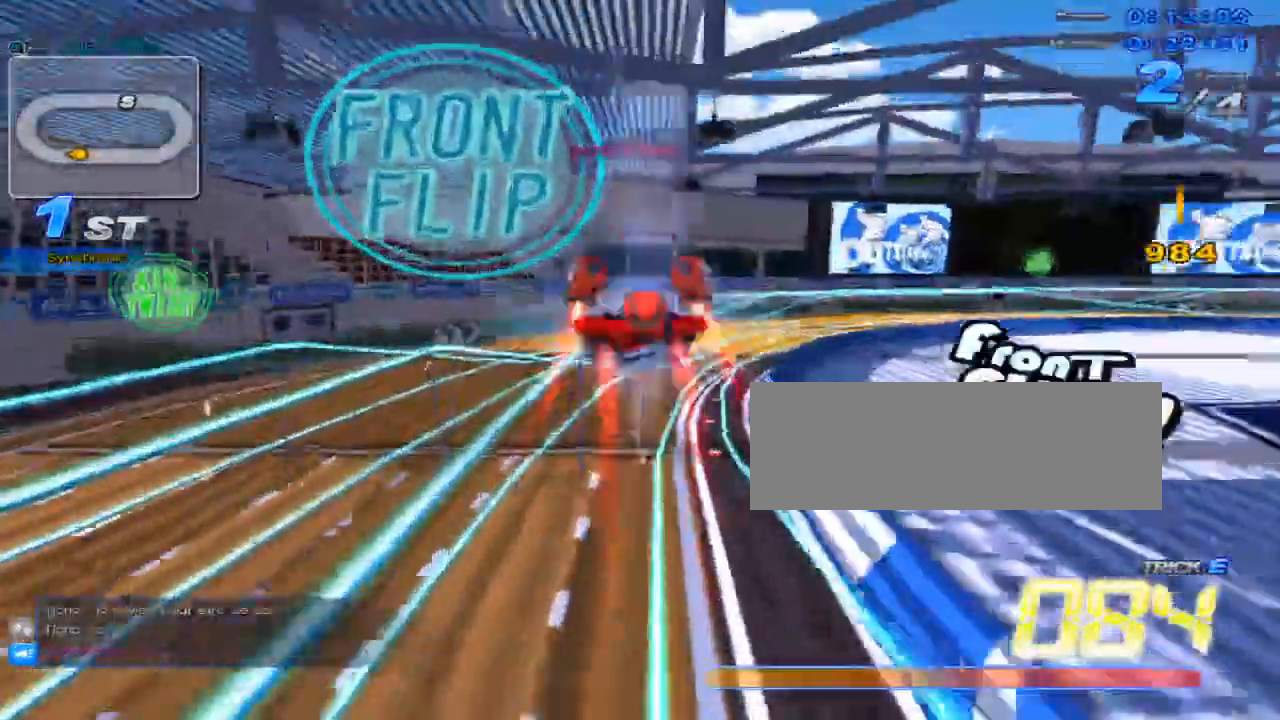
{"keys": ["up"], "events": [[34, "left", "up"], [217, "left", "down"], [284, "left", "up"], [451, "c", "up"], [451, "x", "up"]]}
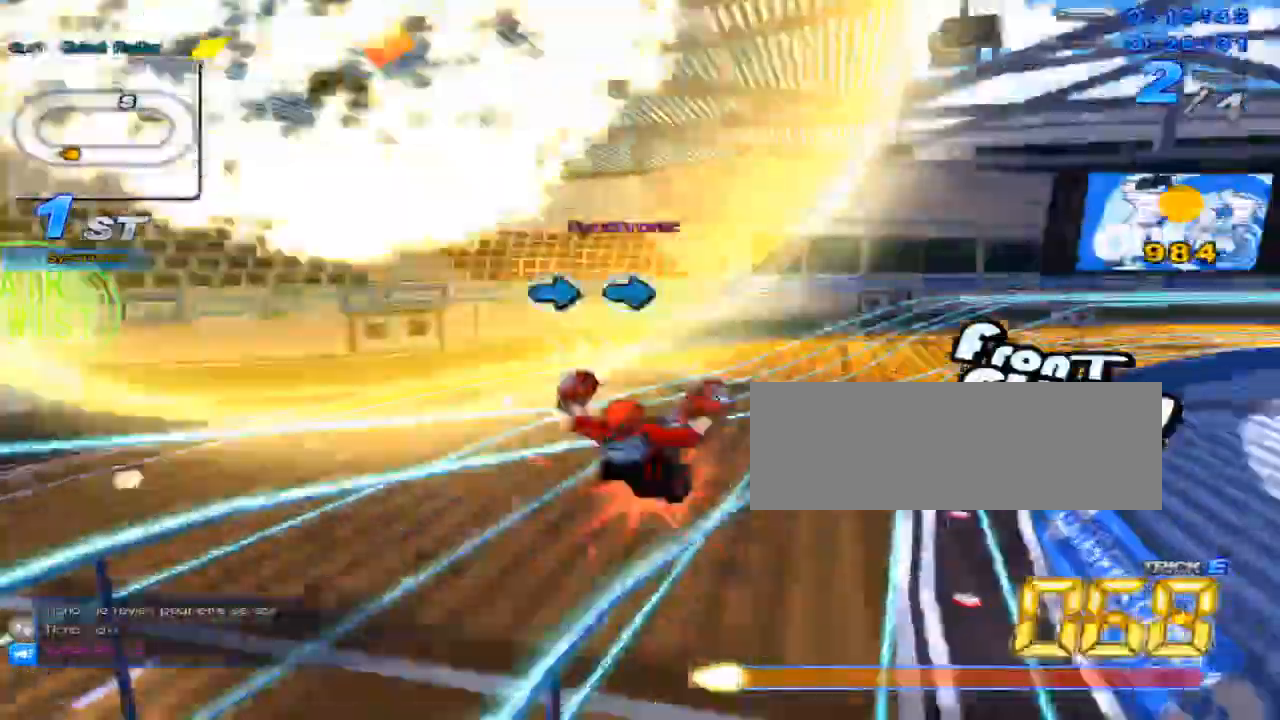
{"keys": ["up"], "events": [[16, "w", "down"], [83, "x", "down"], [133, "c", "down"], [167, "w", "up"], [200, "c", "up"], [200, "x", "up"], [233, "right", "down"], [367, "right", "up"]]}
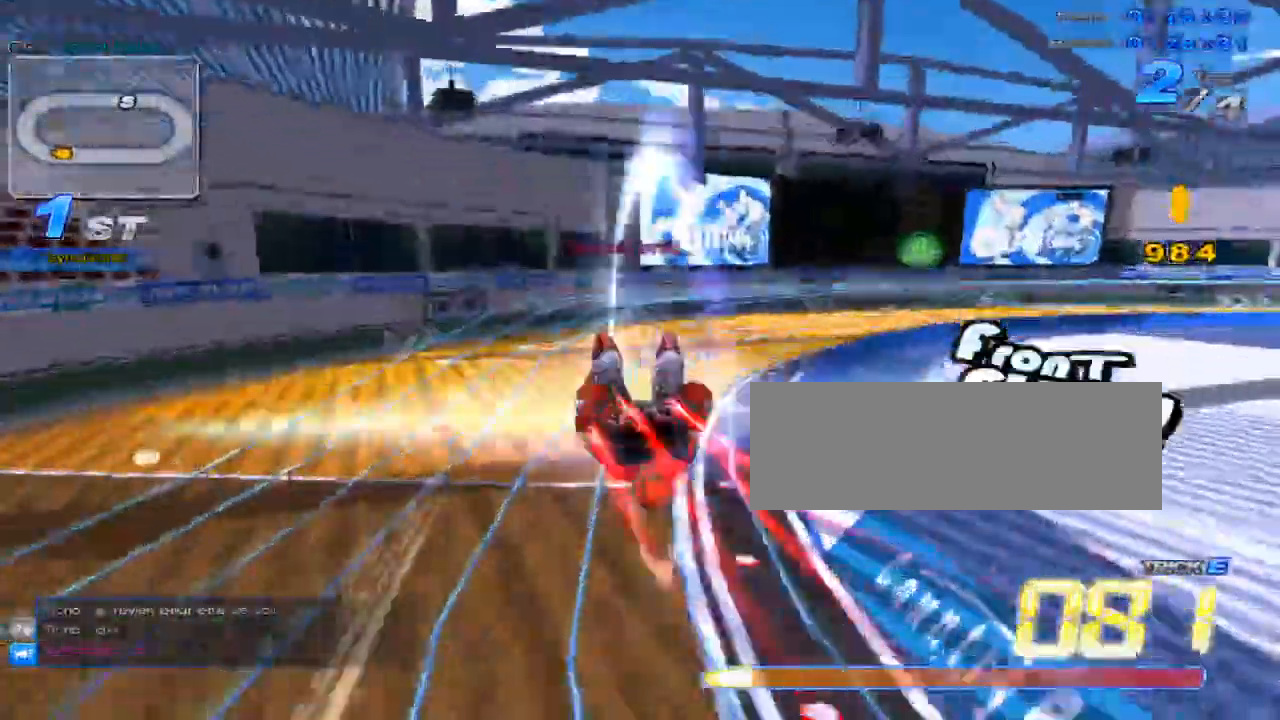
{"keys": ["right", "up", "w"], "events": [[84, "right", "down"], [251, "right", "up"], [451, "right", "down"], [484, "w", "down"]]}
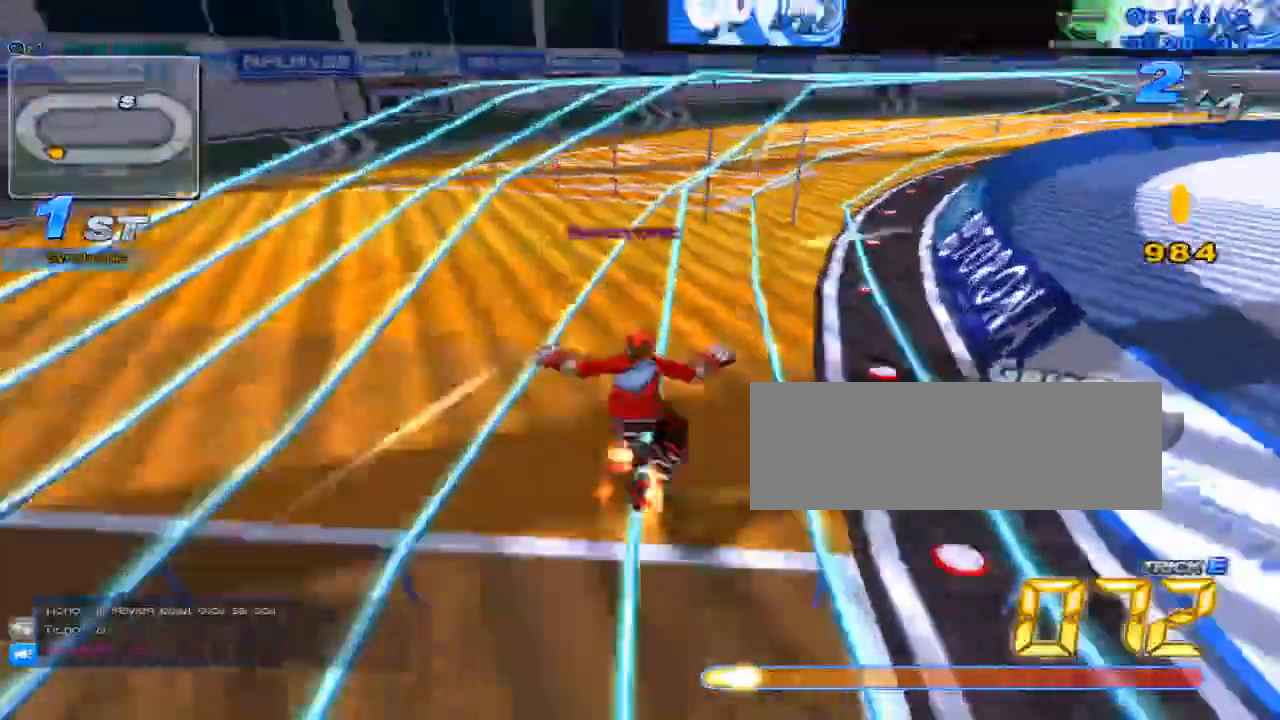
{"keys": ["up"], "events": [[66, "x", "down"], [100, "right", "up"], [100, "w", "up"], [133, "c", "down"], [200, "right", "down"], [367, "c", "up"], [367, "x", "up"], [417, "right", "up"]]}
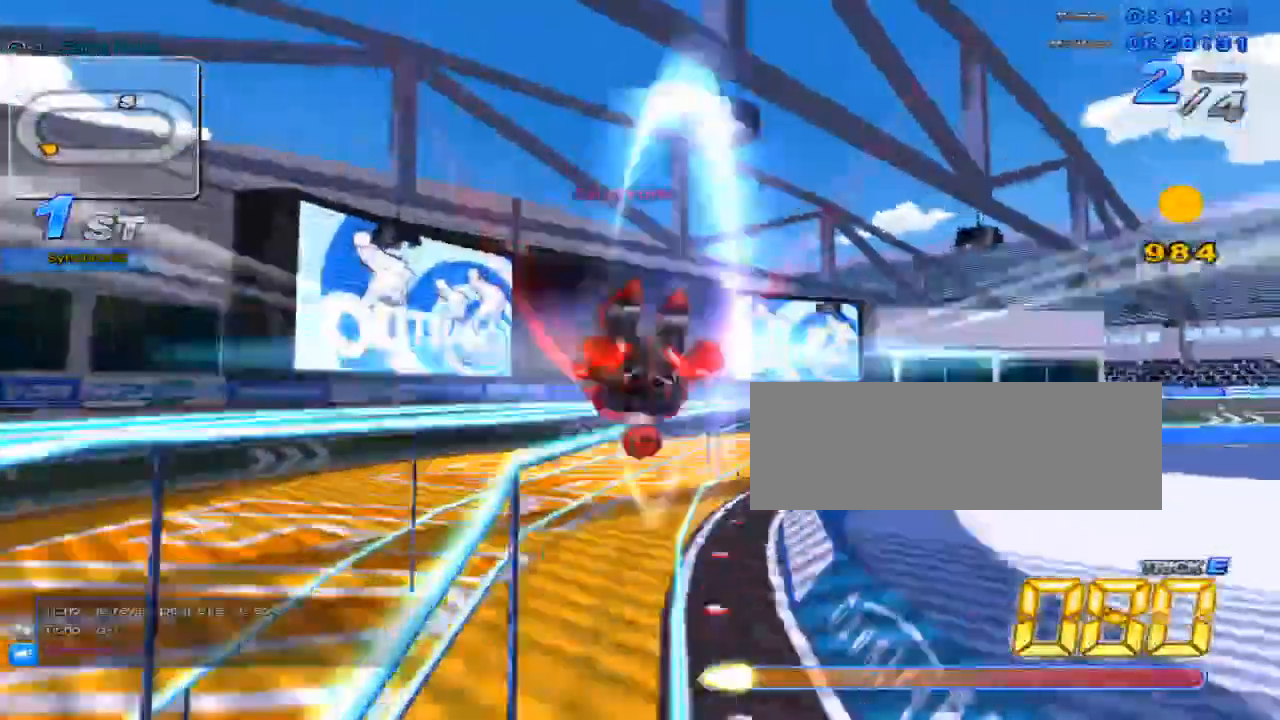
{"keys": ["up"], "events": [[50, "left", "down"], [251, "left", "up"]]}